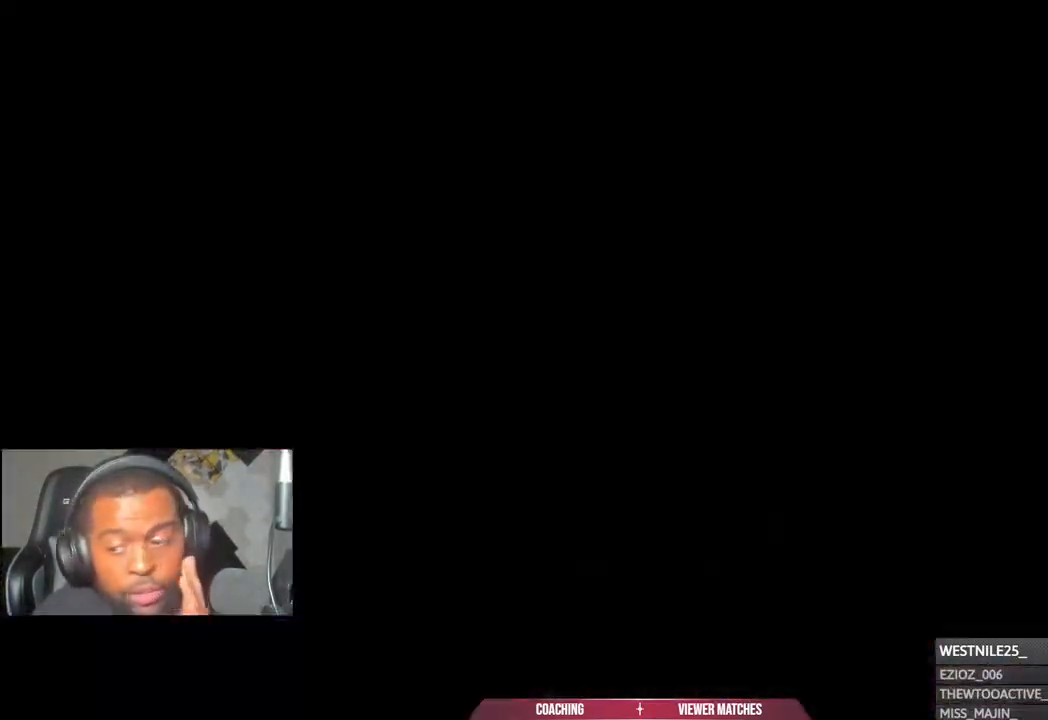
Gameplay with a controller (PlayStation layout); each line is a JSON object with the inputs held at the frame after it. "events" lists button and stick changes between this image and that frame as [ms after this image, input, new state], when the widget could be followed in between.
{"buttons": ["CROSS"], "left_stick": "center", "right_stick": "center", "events": [[183, "CROSS", "up"], [317, "CROSS", "down"]]}
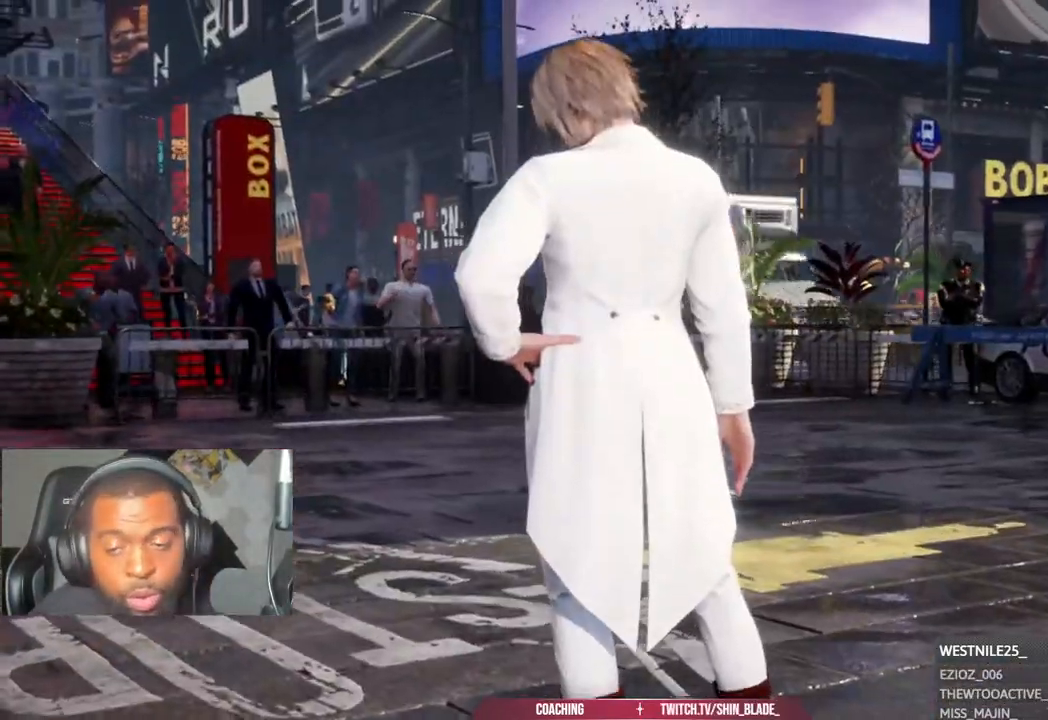
{"buttons": ["CROSS"], "left_stick": "center", "right_stick": "center", "events": [[33, "CROSS", "up"], [450, "CROSS", "down"]]}
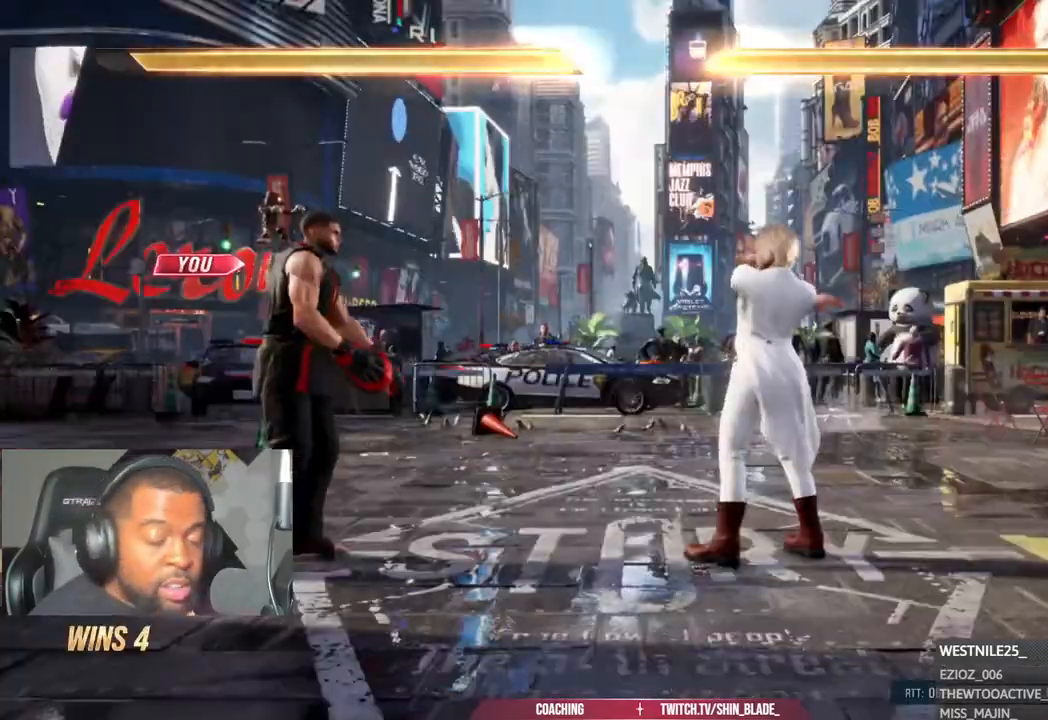
{"buttons": ["CROSS"], "left_stick": "center", "right_stick": "center", "events": [[183, "CROSS", "up"], [283, "CROSS", "down"]]}
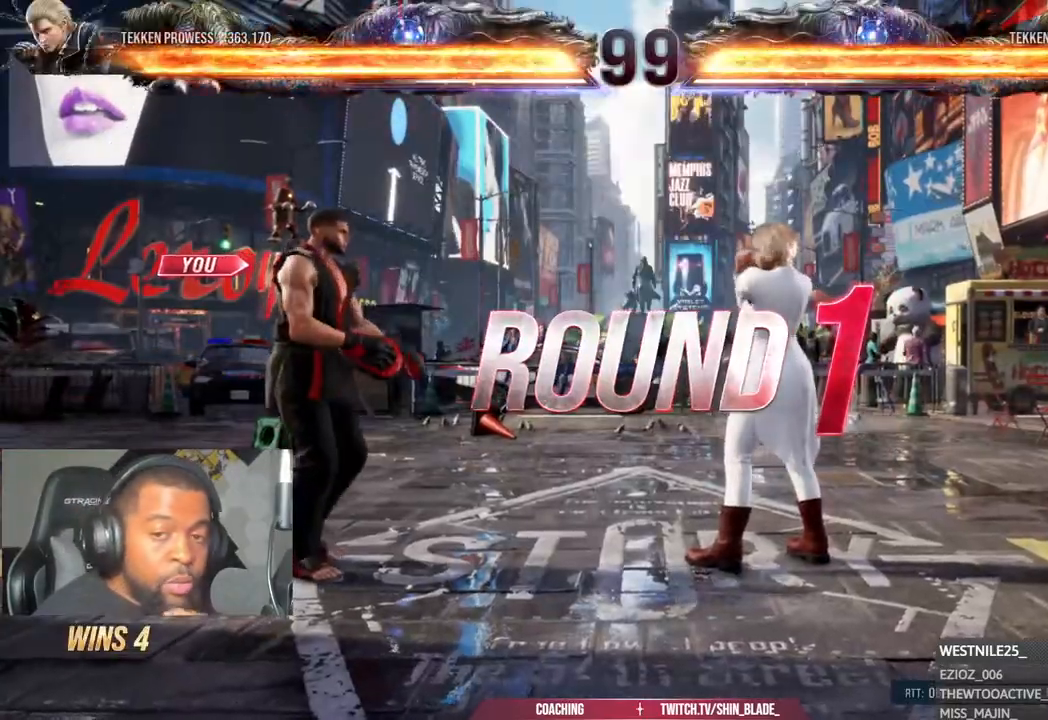
{"buttons": [], "left_stick": "center", "right_stick": "center", "events": [[117, "CROSS", "up"], [150, "CROSS", "down"], [417, "CROSS", "up"]]}
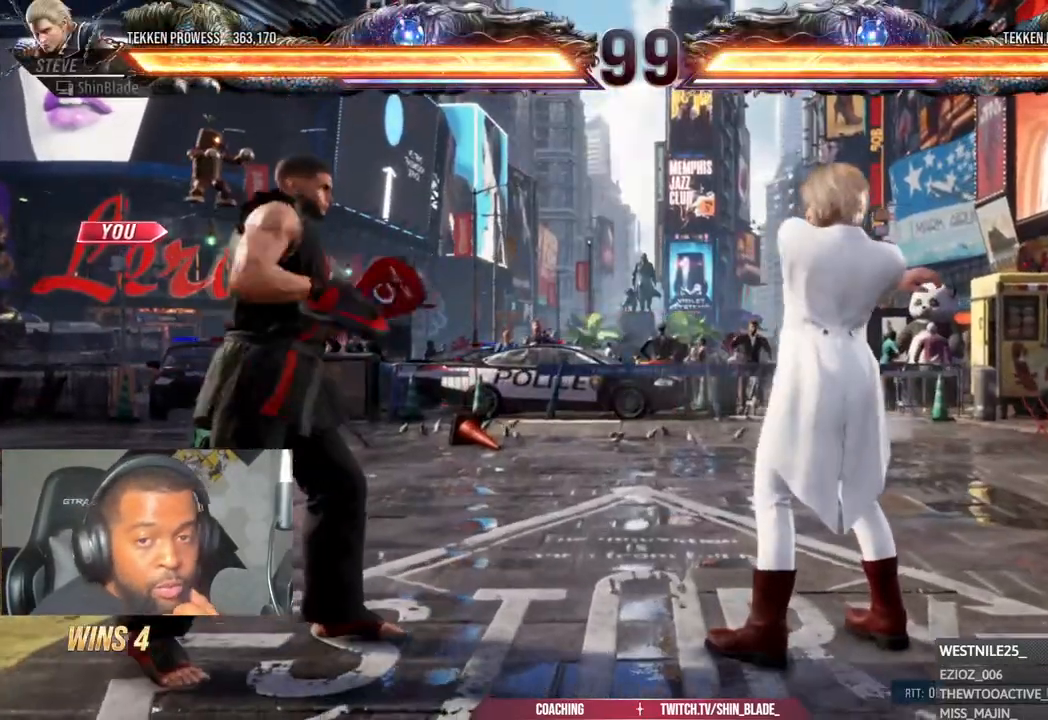
{"buttons": ["CROSS"], "left_stick": "center", "right_stick": "center", "events": [[100, "CROSS", "down"]]}
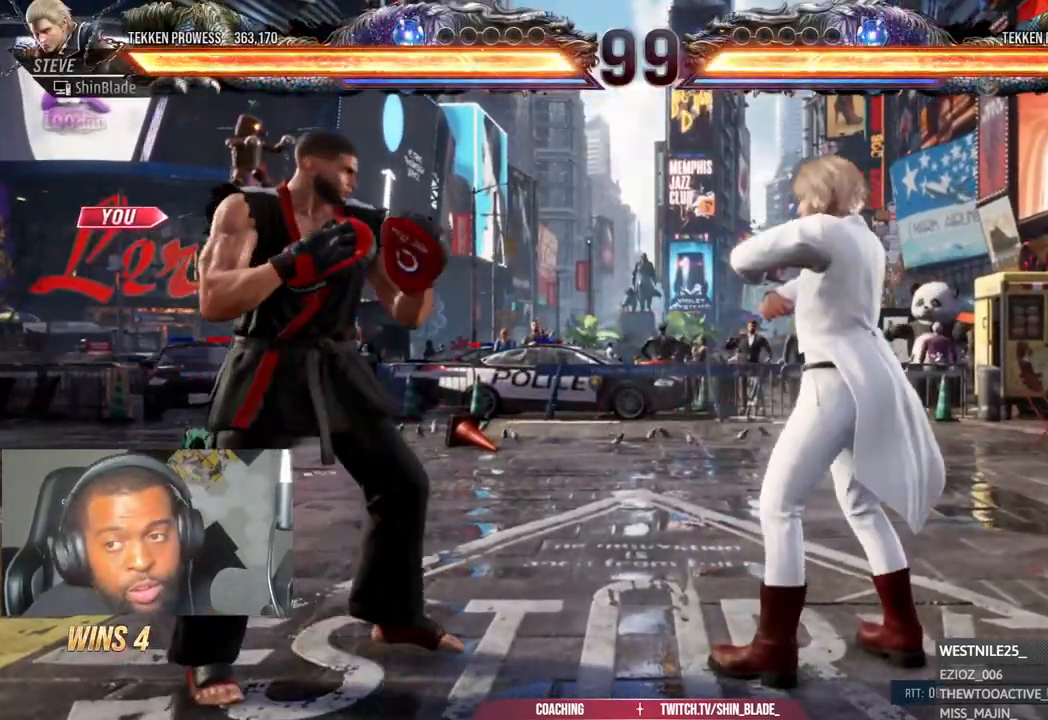
{"buttons": ["CROSS", "CIRCLE"], "left_stick": "center", "right_stick": "center", "events": [[183, "CIRCLE", "down"]]}
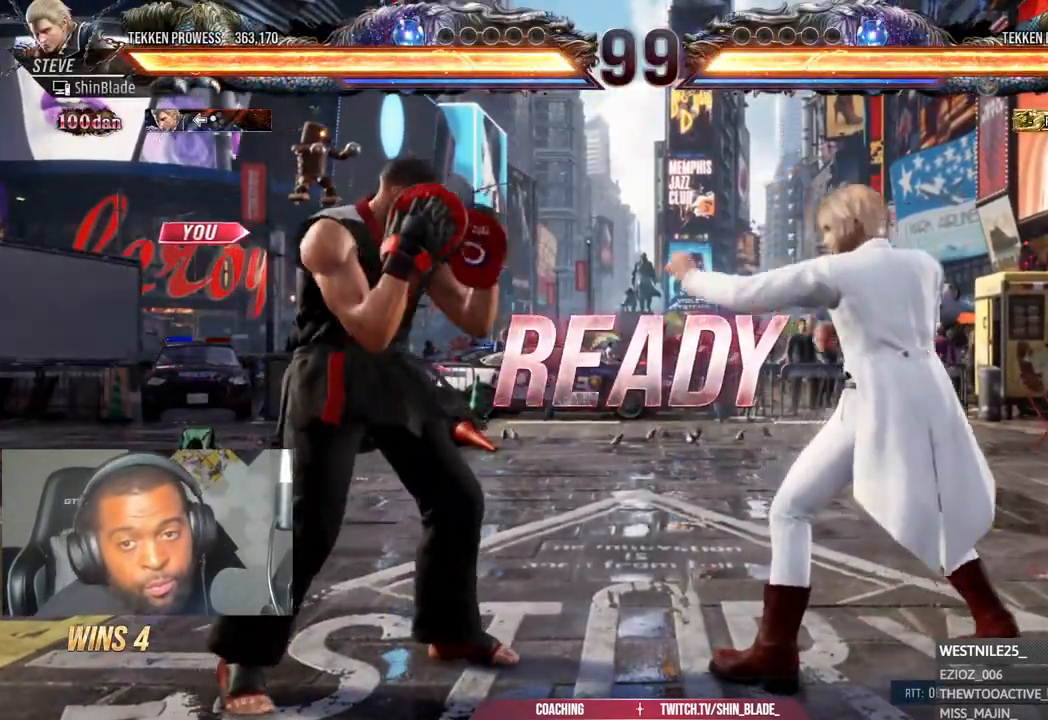
{"buttons": [], "left_stick": "center", "right_stick": "center", "events": [[250, "CROSS", "up"], [367, "CIRCLE", "up"]]}
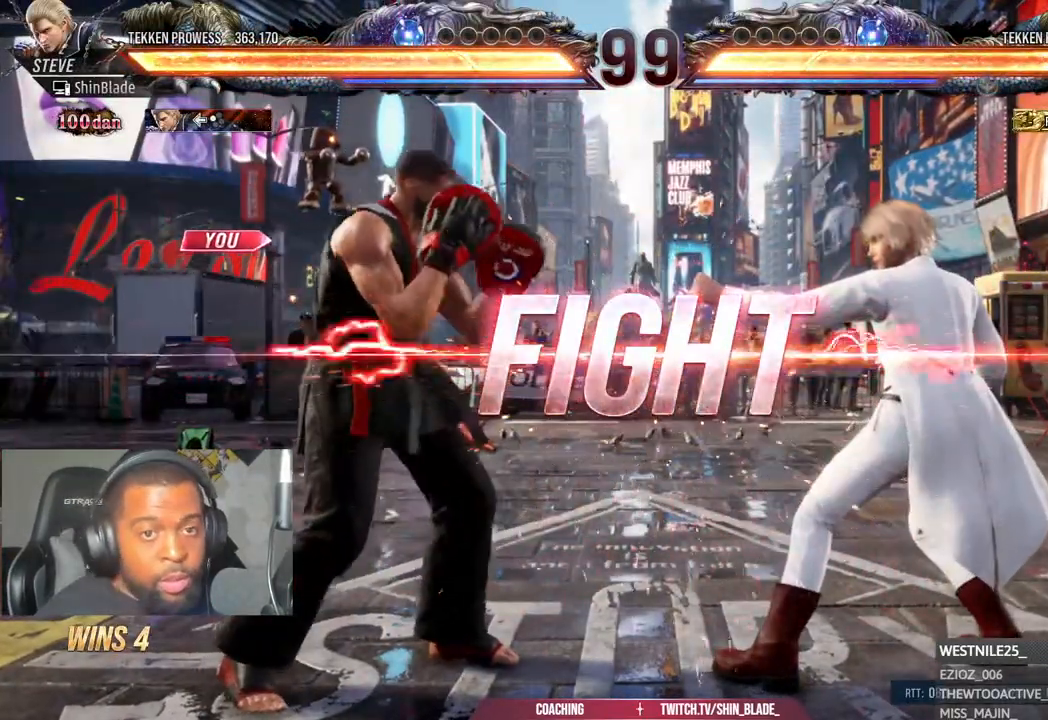
{"buttons": [], "left_stick": "center", "right_stick": "center", "events": [[383, "DPAD_RIGHT", "down"], [500, "DPAD_RIGHT", "up"]]}
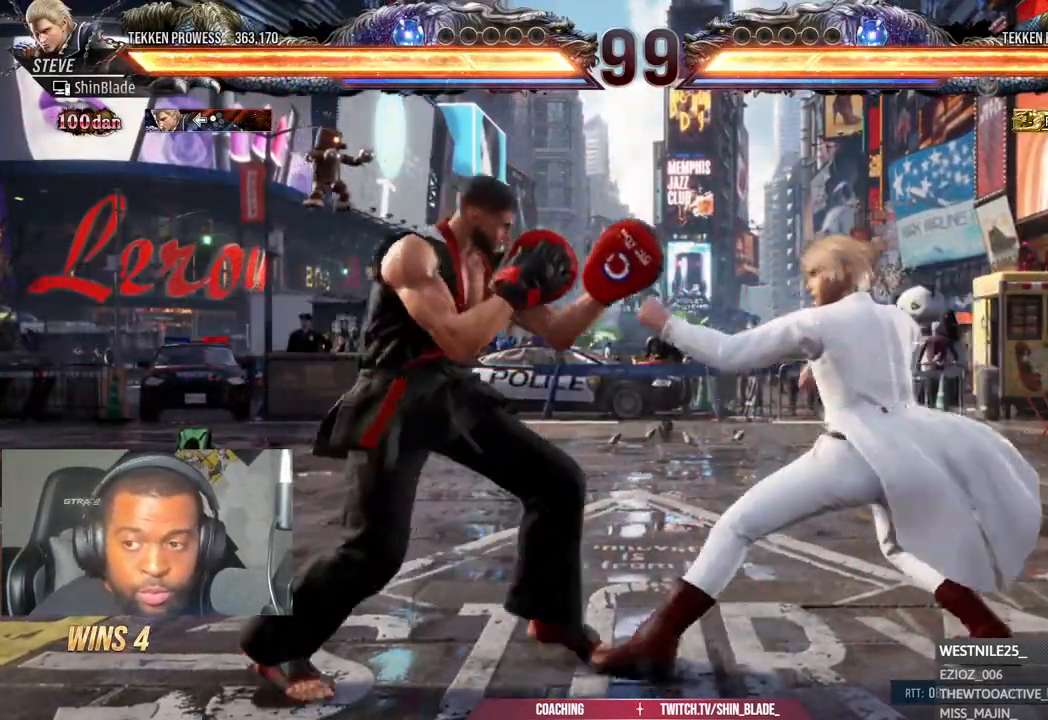
{"buttons": [], "left_stick": "center", "right_stick": "center", "events": []}
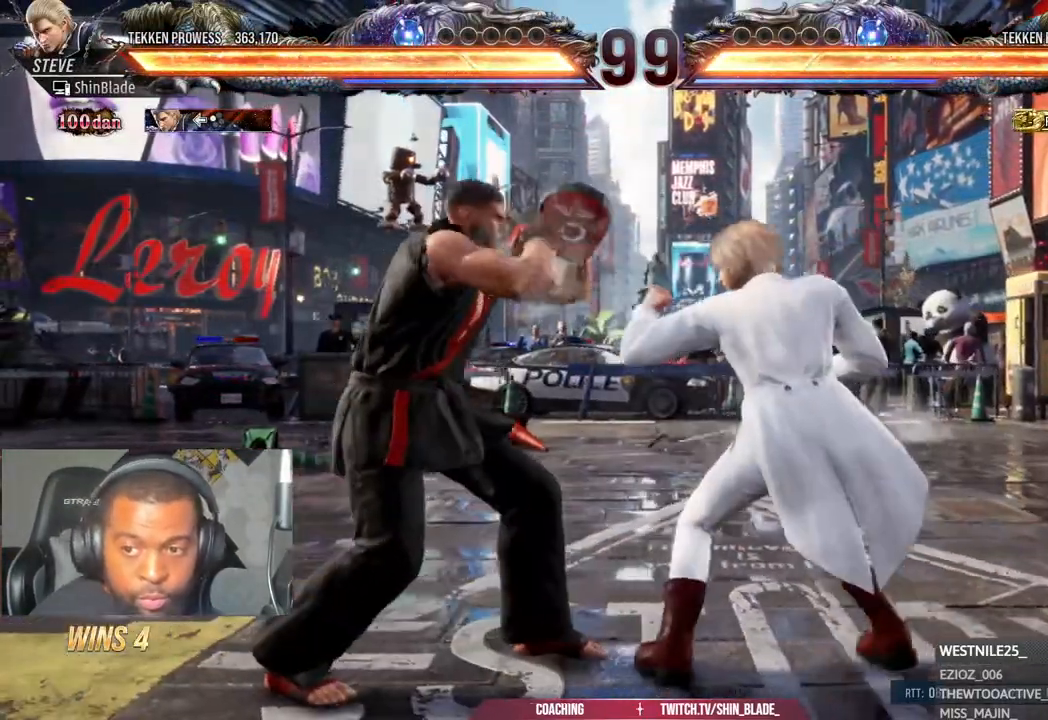
{"buttons": [], "left_stick": "center", "right_stick": "center", "events": []}
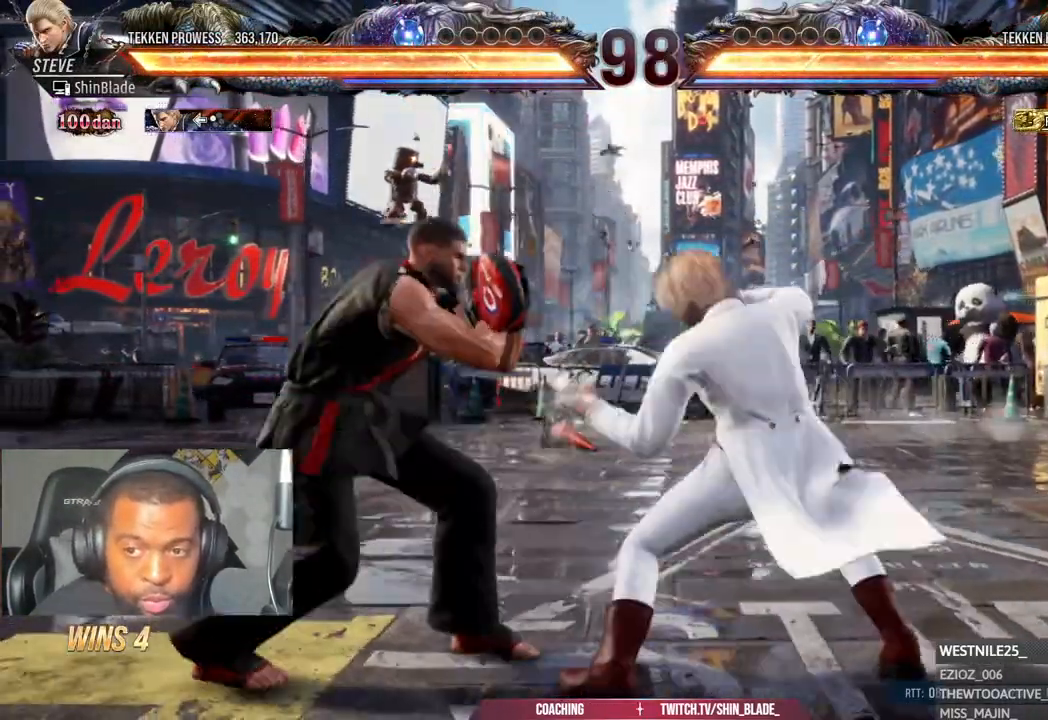
{"buttons": ["DPAD_LEFT"], "left_stick": "center", "right_stick": "center", "events": [[467, "DPAD_LEFT", "down"]]}
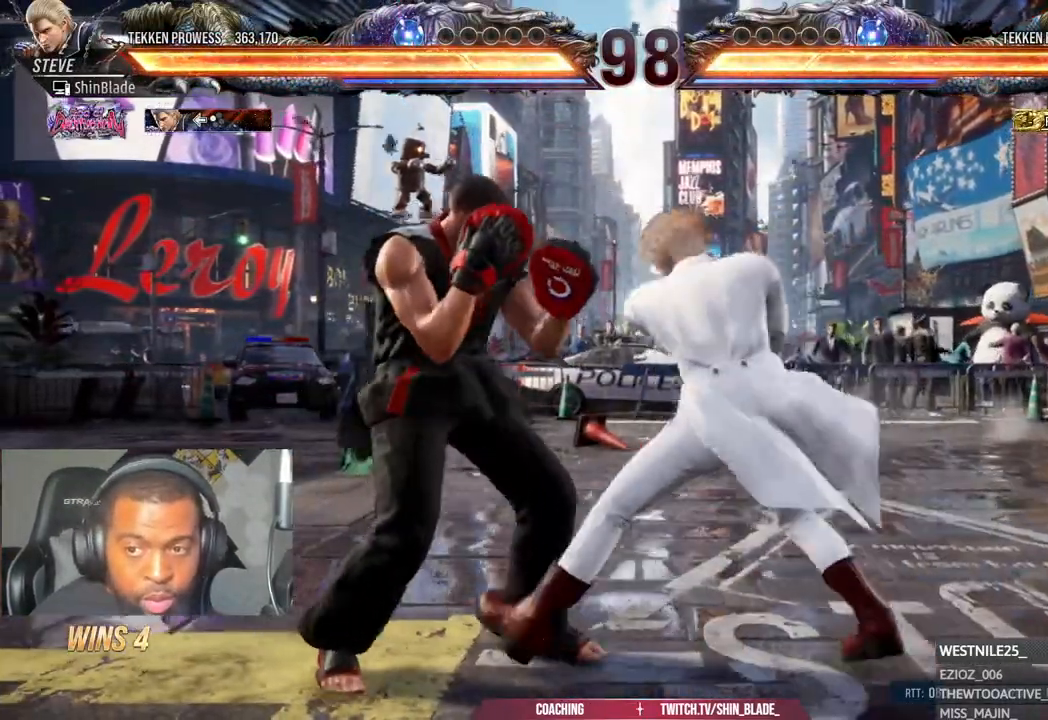
{"buttons": ["DPAD_LEFT"], "left_stick": "center", "right_stick": "center", "events": []}
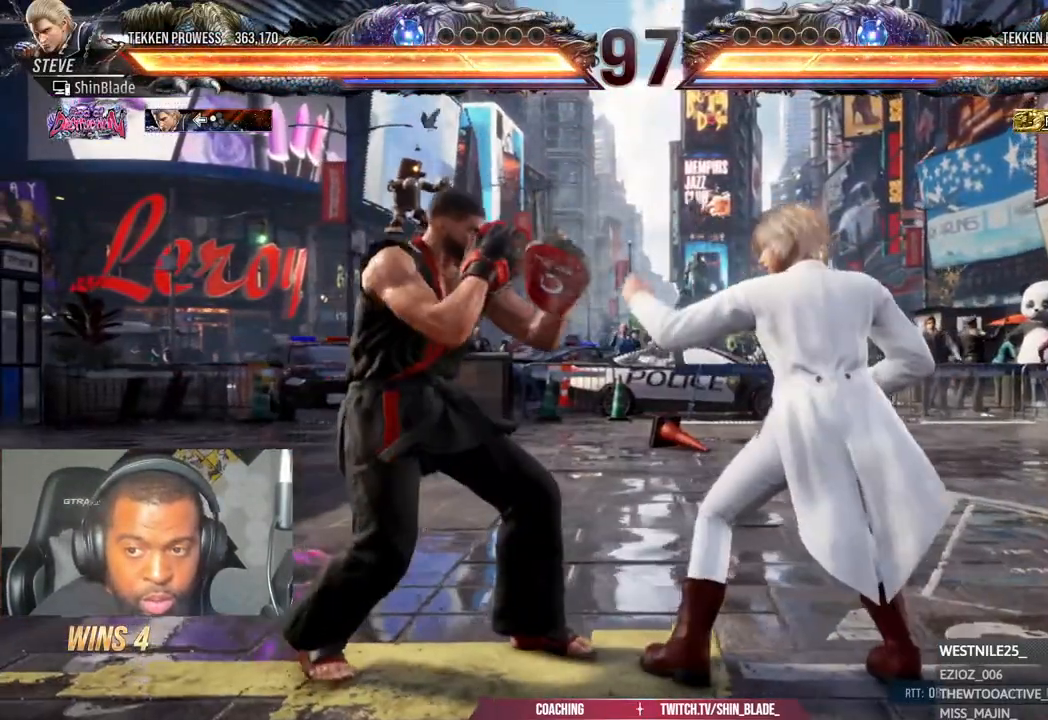
{"buttons": [], "left_stick": "center", "right_stick": "center", "events": [[83, "DPAD_LEFT", "up"], [150, "DPAD_LEFT", "down"], [450, "DPAD_LEFT", "up"]]}
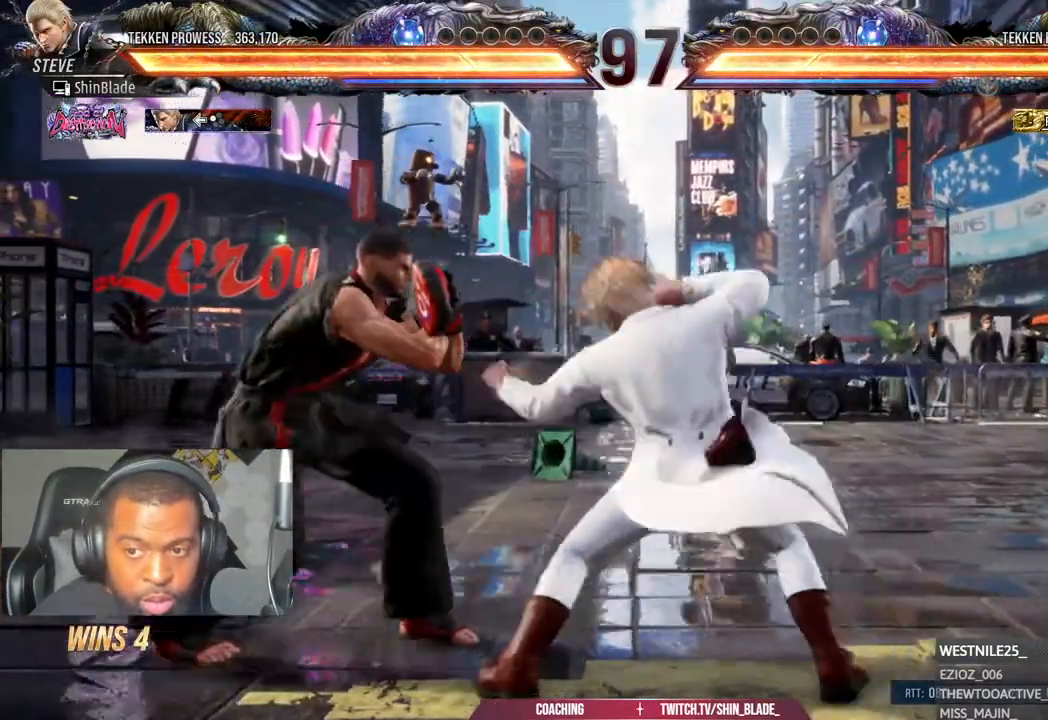
{"buttons": ["DPAD_UP"], "left_stick": "center", "right_stick": "center", "events": [[283, "DPAD_UP", "down"], [333, "DPAD_UP", "up"], [400, "DPAD_UP", "down"]]}
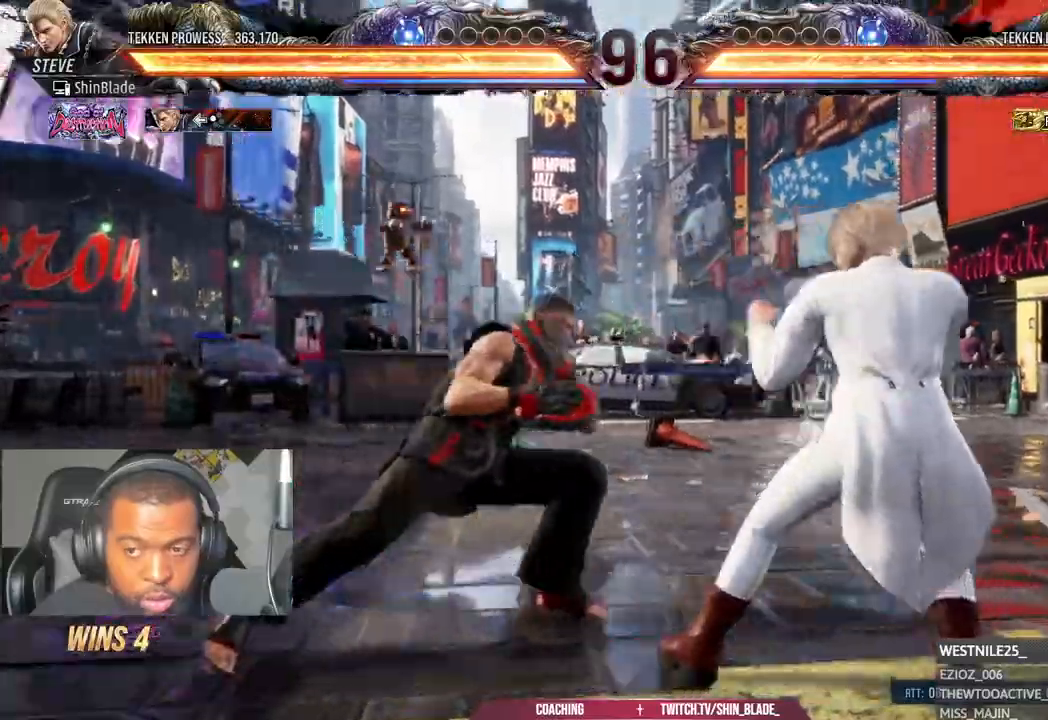
{"buttons": [], "left_stick": "center", "right_stick": "center", "events": [[267, "DPAD_UP", "up"]]}
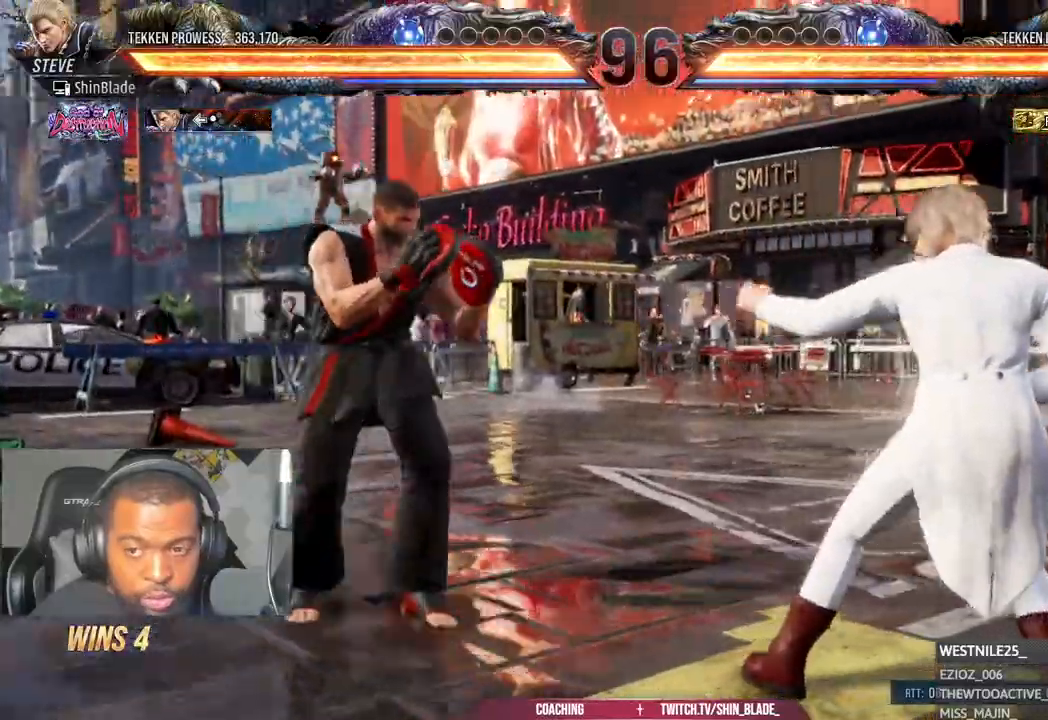
{"buttons": [], "left_stick": "center", "right_stick": "center"}
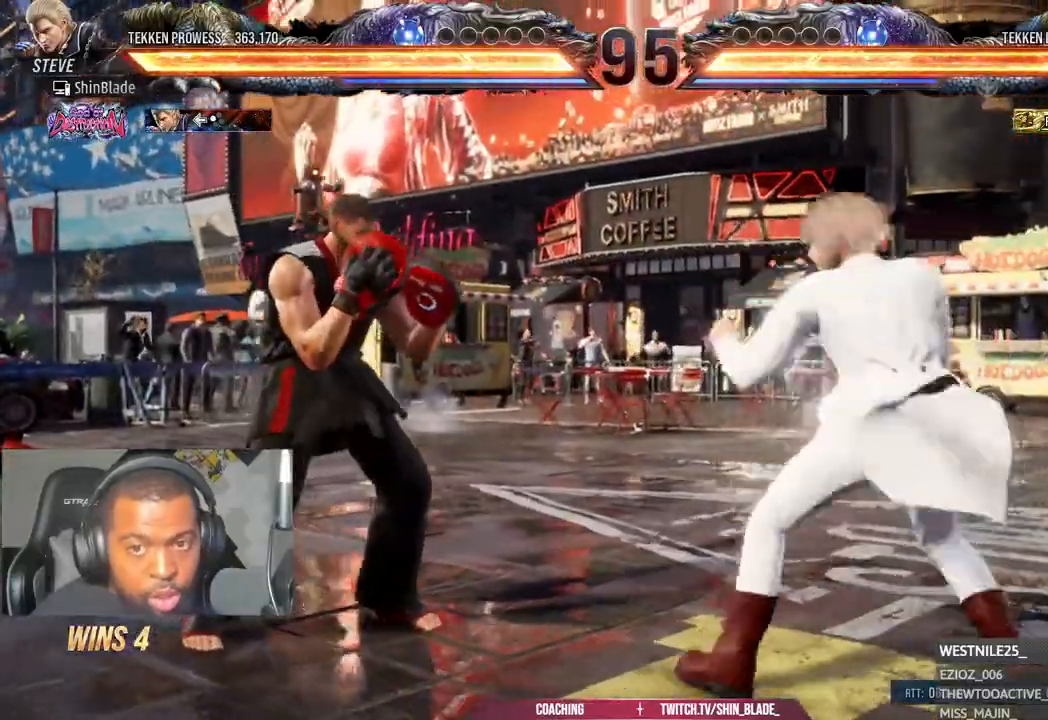
{"buttons": [], "left_stick": "center", "right_stick": "center", "events": []}